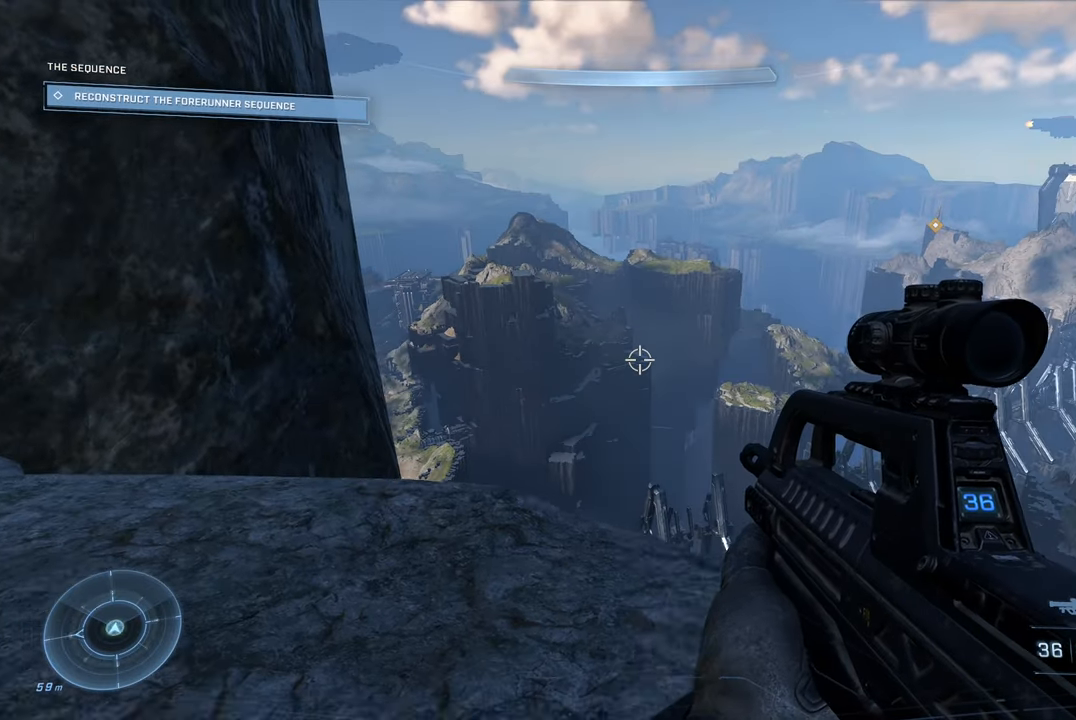
Gameplay with a controller (Xbox layout); each line is a JSON object with the inputs held at the frame after it. "events" lists button and stick changes between this image and that frame as [ms after this image, input, new state], when the widget could be followed in between.
{"buttons": [], "left_stick": "center", "right_stick": "left", "events": [[133, "right_stick", "left"], [350, "right_stick", "center"], [400, "left_stick", "center"], [483, "right_stick", "left"]]}
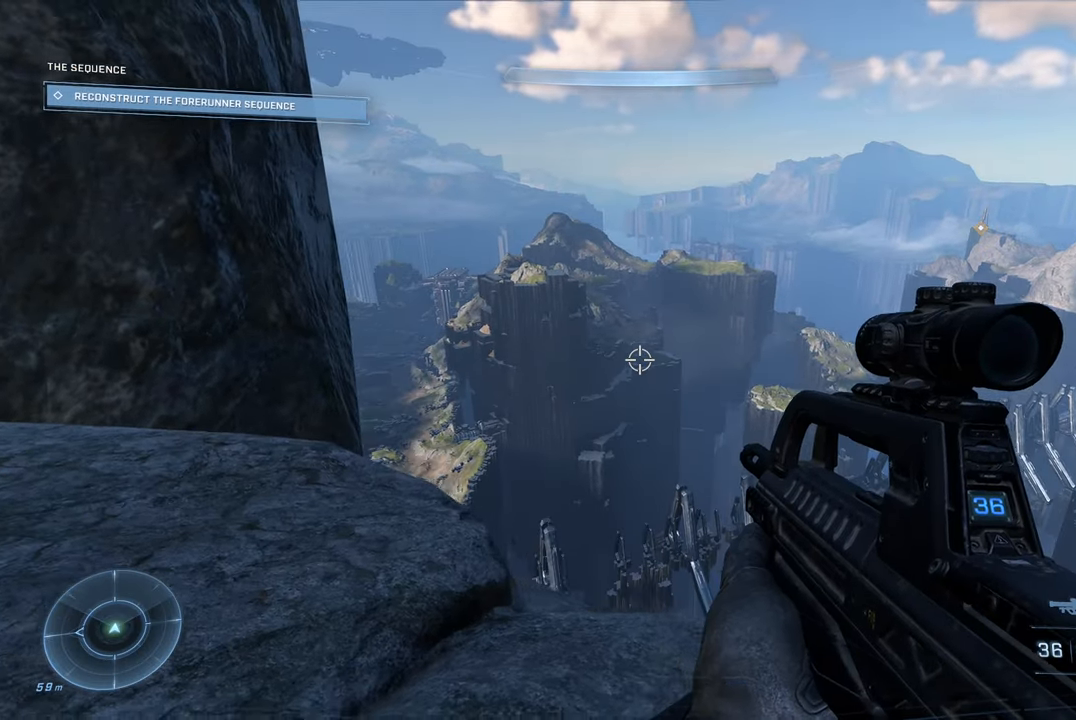
{"buttons": ["L2"], "left_stick": "center", "right_stick": "center", "events": [[17, "right_stick", "up-left"], [117, "L2", "down"], [383, "right_stick", "center"]]}
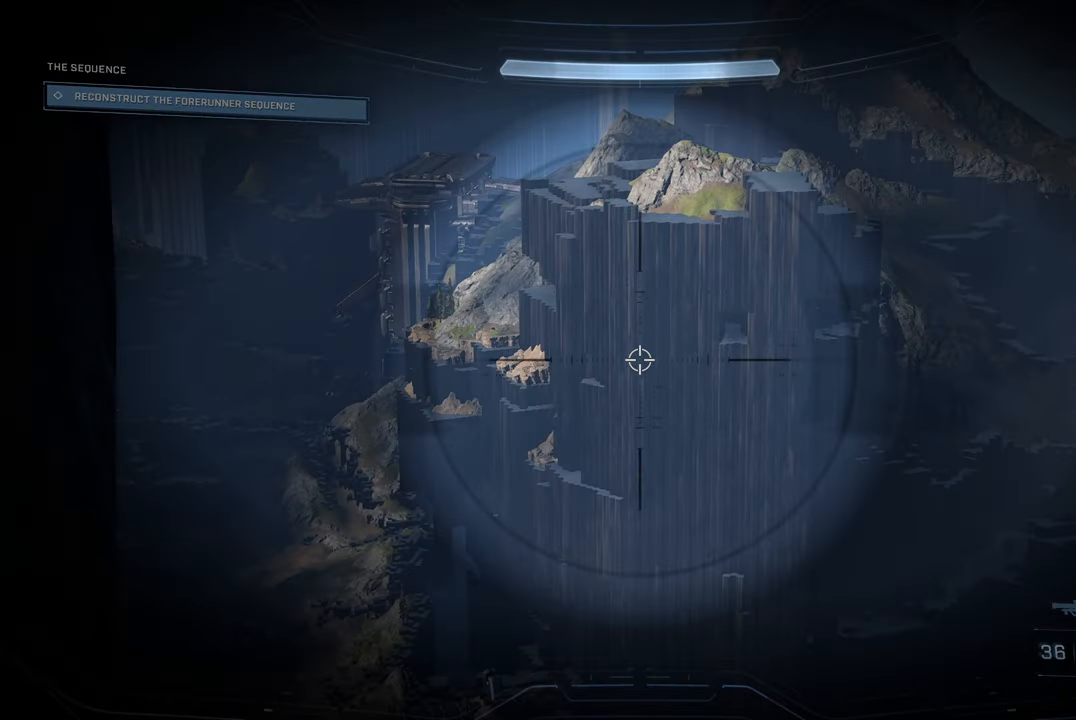
{"buttons": ["L2"], "left_stick": "center", "right_stick": "center", "events": [[17, "right_stick", "up-left"], [317, "right_stick", "center"]]}
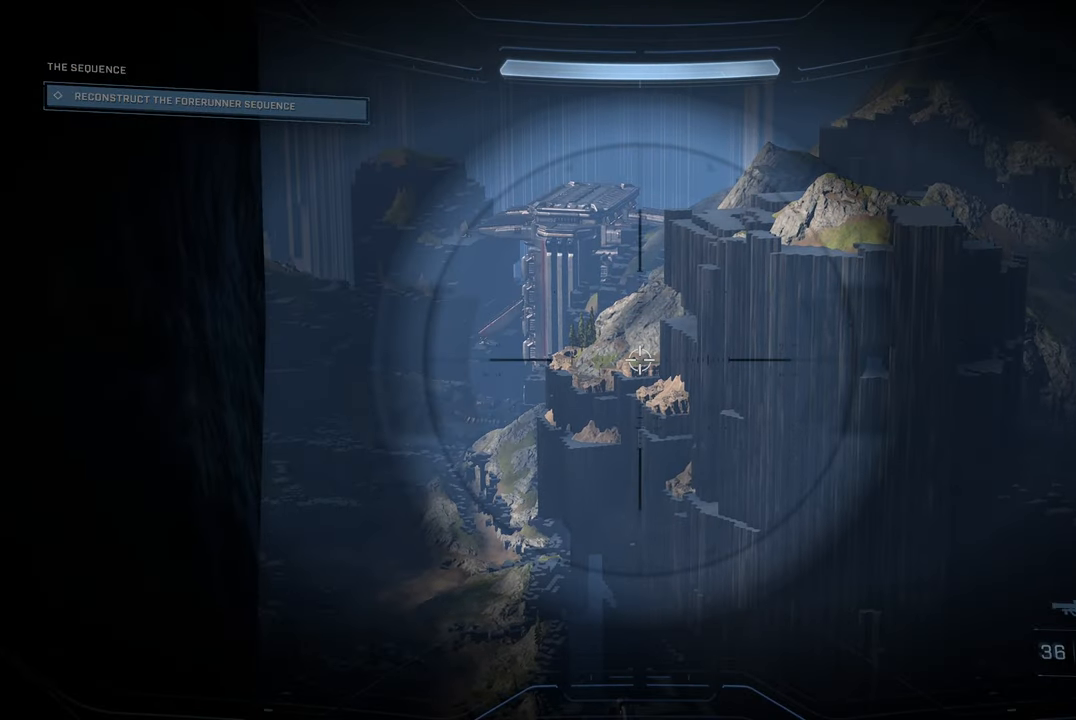
{"buttons": ["L2"], "left_stick": "left", "right_stick": "center", "events": [[150, "left_stick", "left"]]}
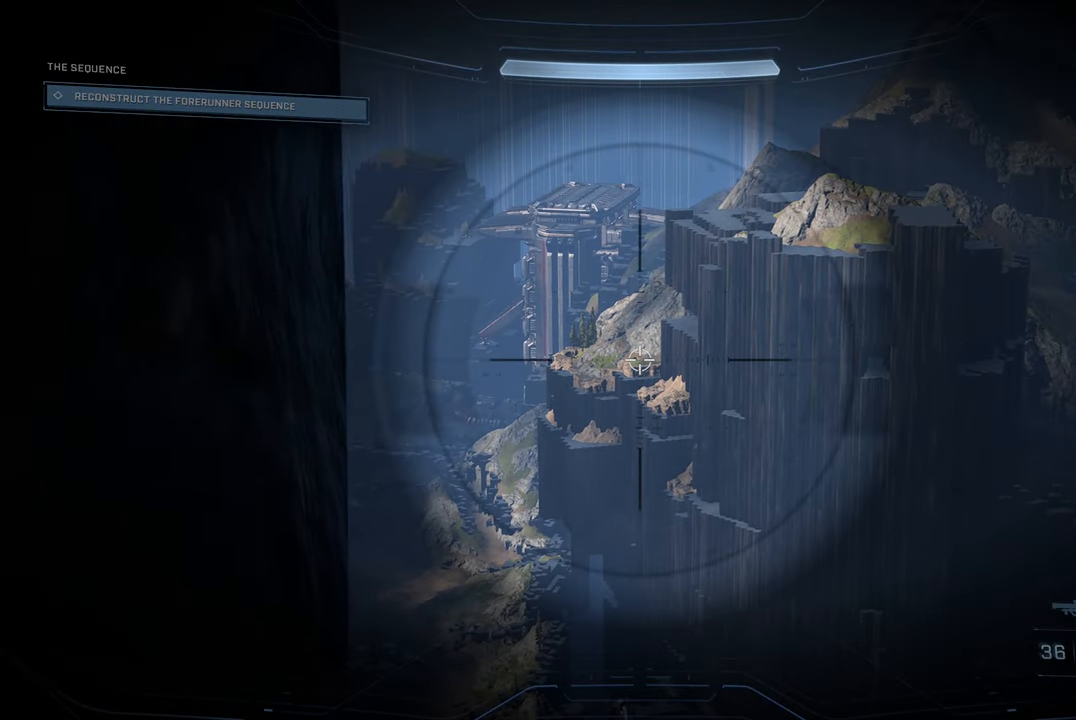
{"buttons": [], "left_stick": "down", "right_stick": "right", "events": [[117, "right_stick", "right"], [150, "L2", "up"], [200, "left_stick", "down-left"], [500, "left_stick", "down"]]}
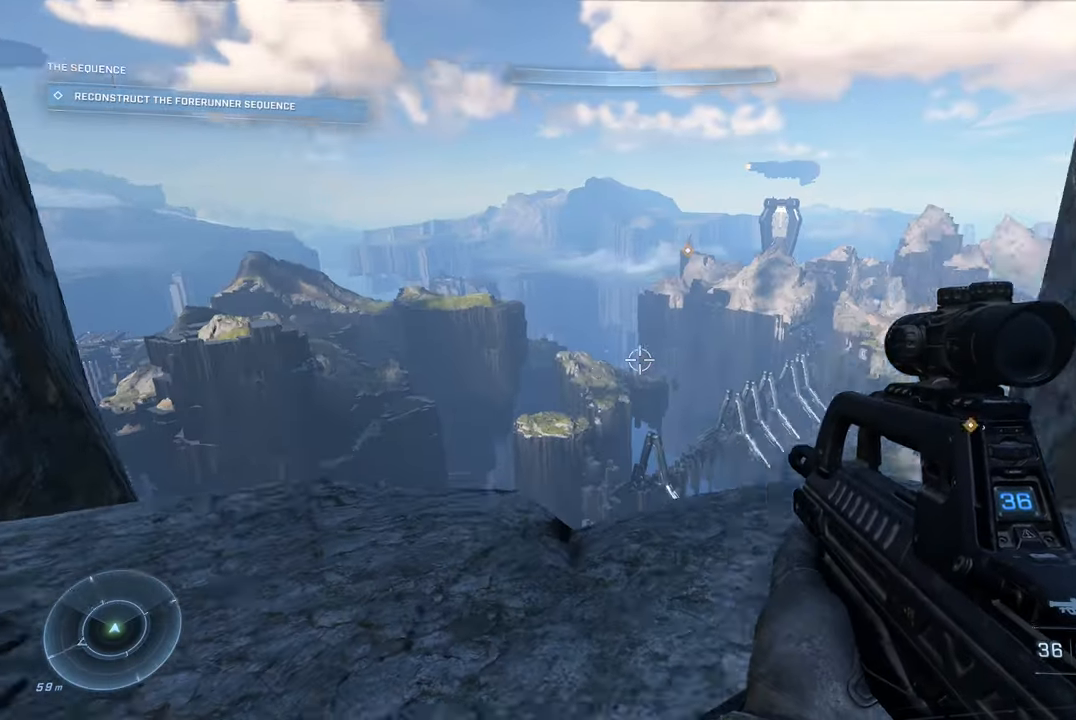
{"buttons": [], "left_stick": "right", "right_stick": "up-right", "events": [[167, "left_stick", "down-right"], [217, "right_stick", "up-right"], [367, "left_stick", "right"]]}
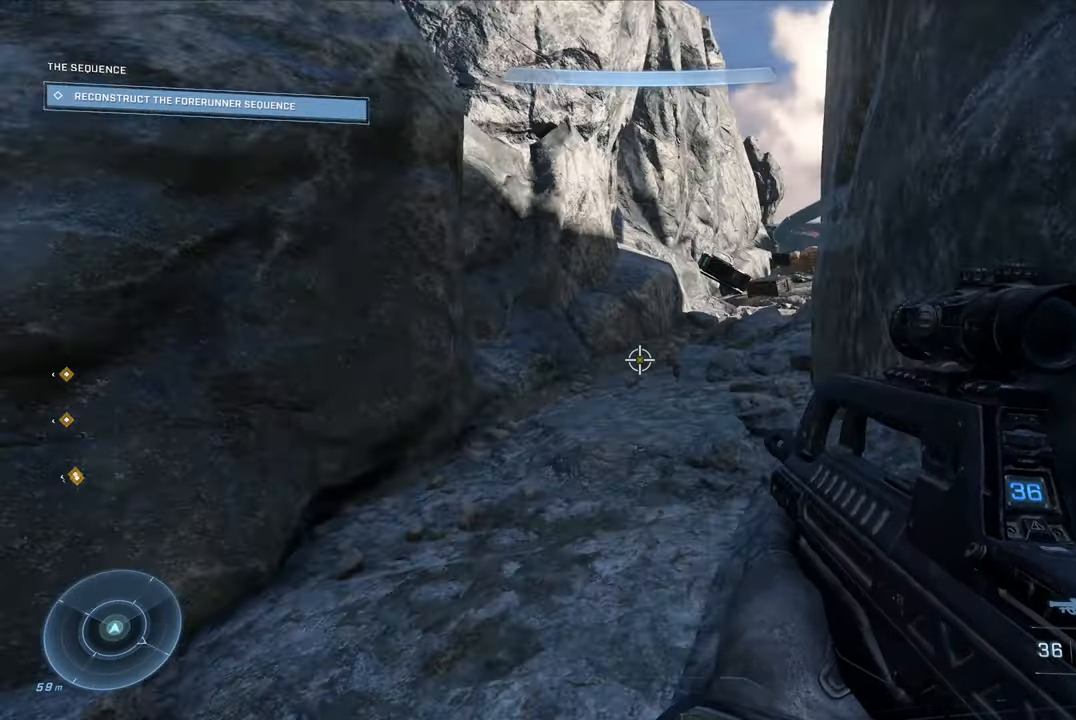
{"buttons": [], "left_stick": "up", "right_stick": "up", "events": [[100, "left_stick", "up-right"], [100, "right_stick", "center"], [183, "A", "down"], [217, "left_stick", "up"], [250, "A", "up"], [350, "left_stick", "up-left"], [484, "left_stick", "up"], [484, "right_stick", "up"]]}
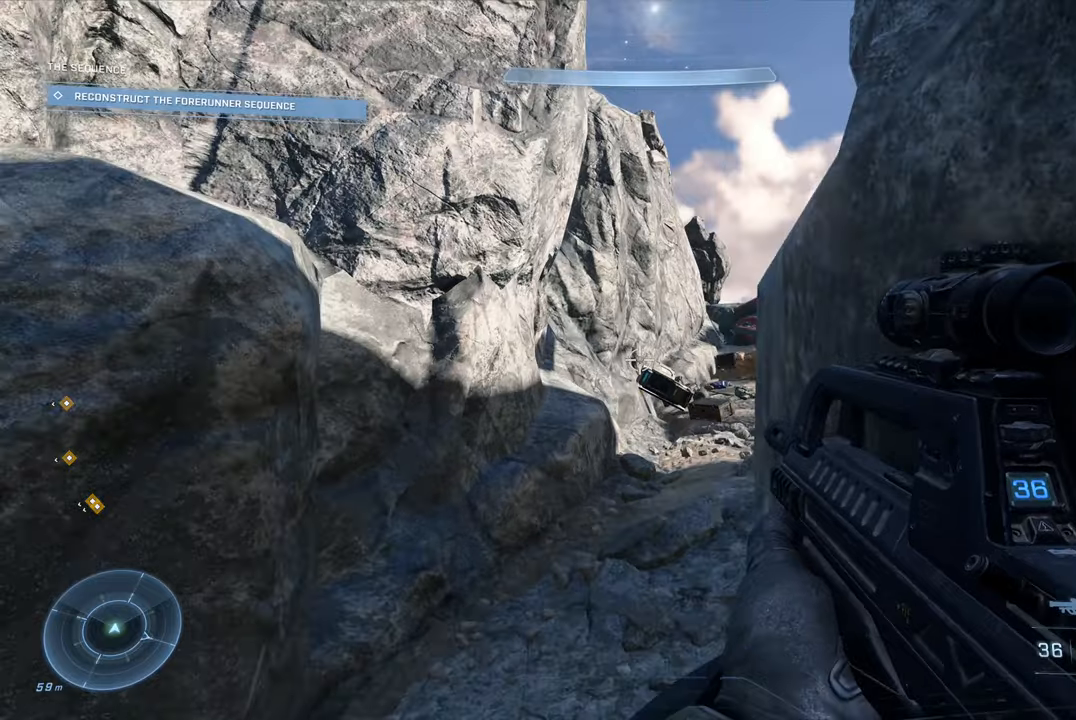
{"buttons": [], "left_stick": "up-left", "right_stick": "center", "events": [[200, "right_stick", "center"], [217, "left_stick", "up-left"]]}
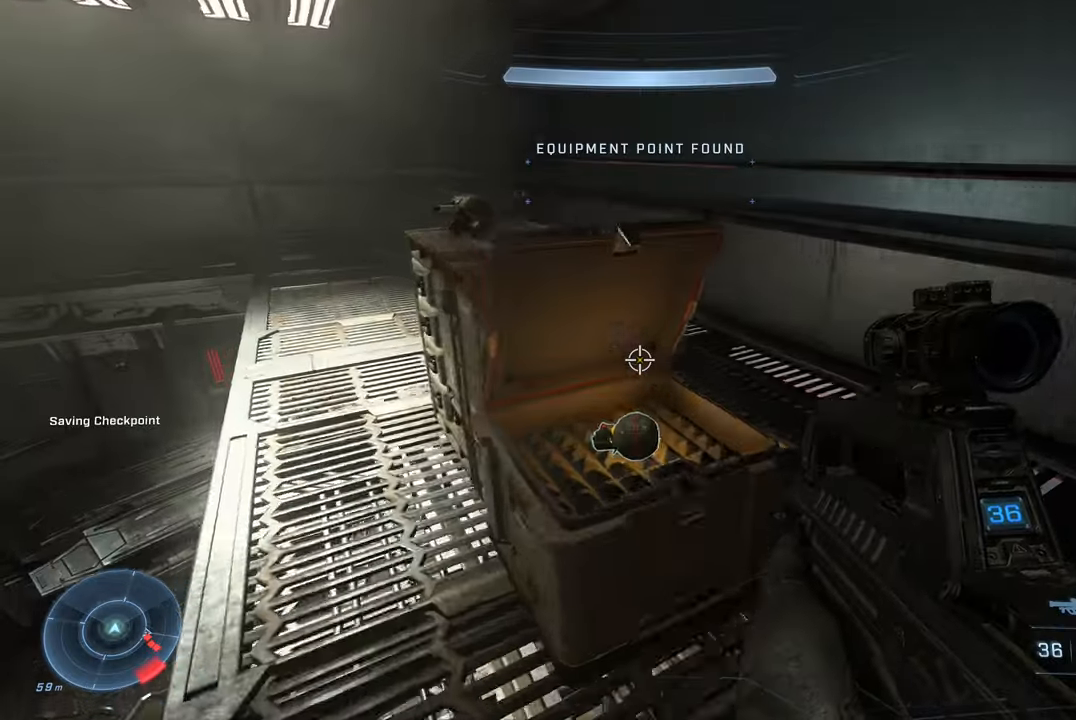
{"buttons": [], "left_stick": "up-left", "right_stick": "down-right", "events": [[317, "right_stick", "down-right"]]}
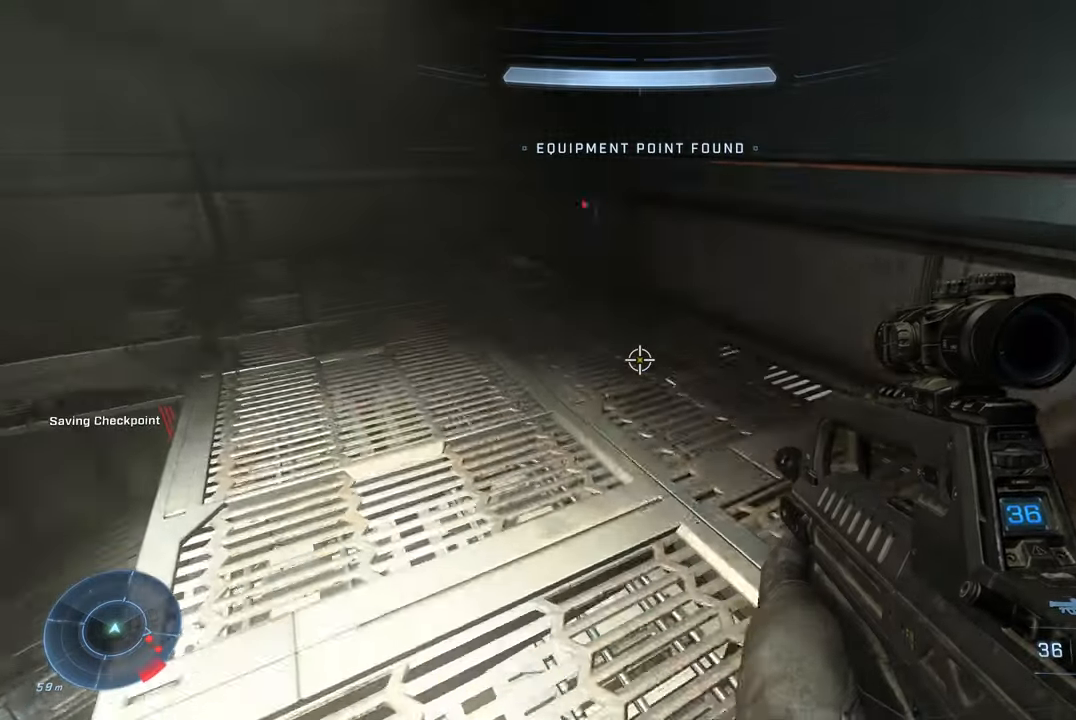
{"buttons": [], "left_stick": "right", "right_stick": "left"}
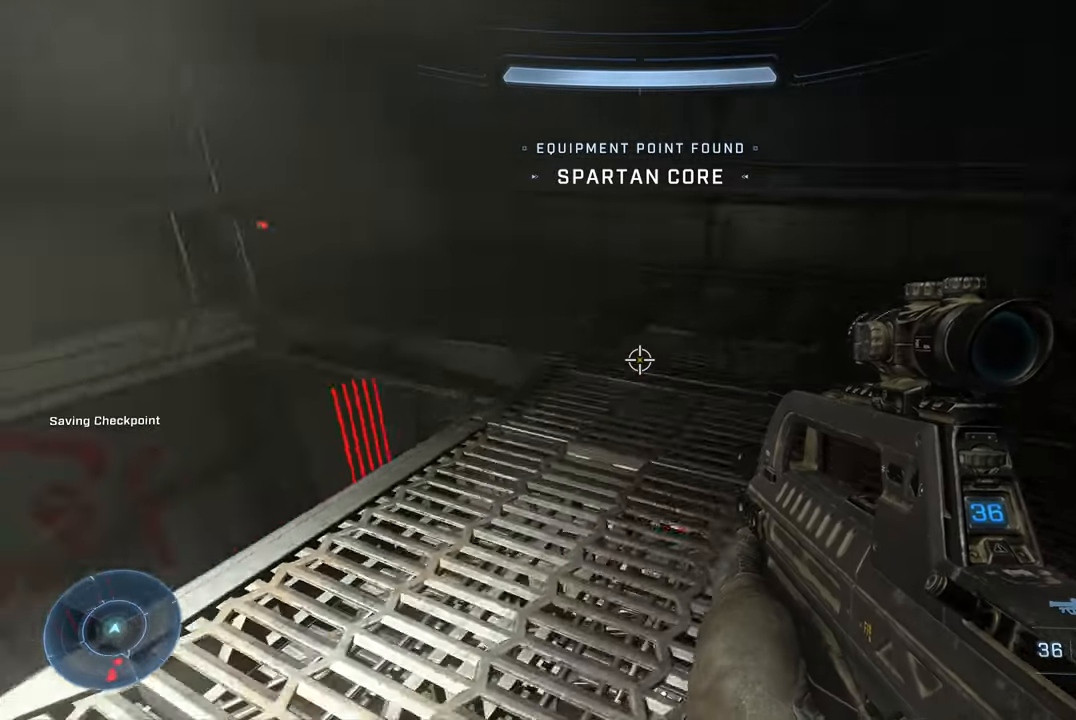
{"buttons": ["SELECT"], "left_stick": "center", "right_stick": "center", "events": [[284, "left_stick", "center"], [334, "right_stick", "center"], [450, "SELECT", "down"]]}
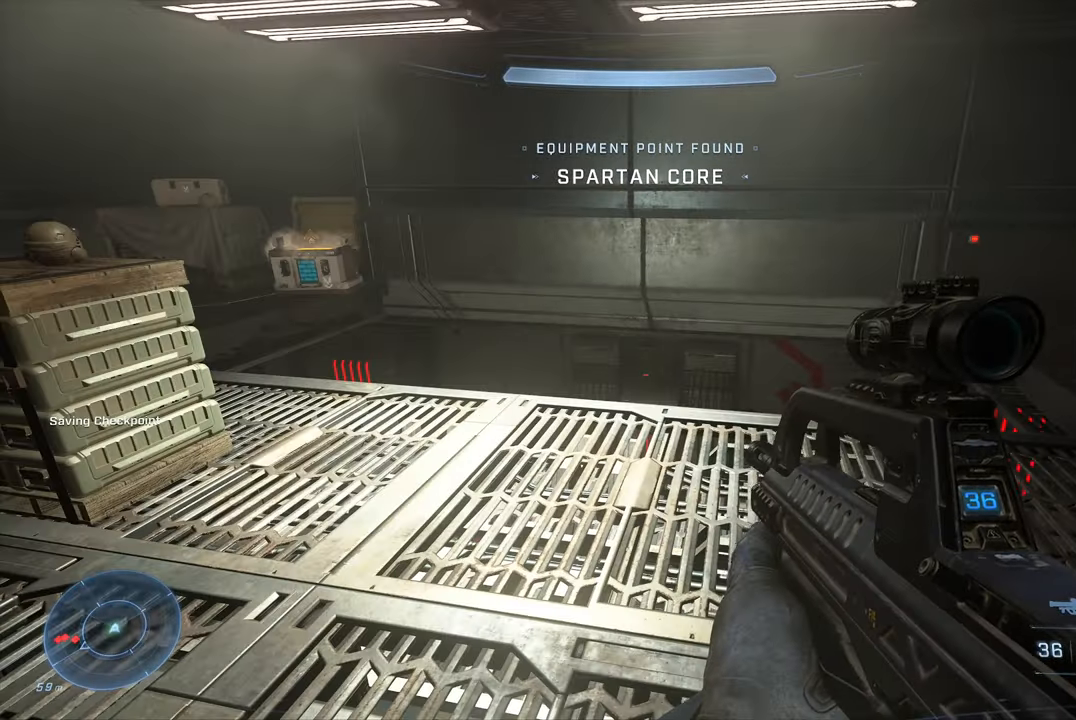
{"buttons": [], "left_stick": "center", "right_stick": "center", "events": [[84, "SELECT", "up"]]}
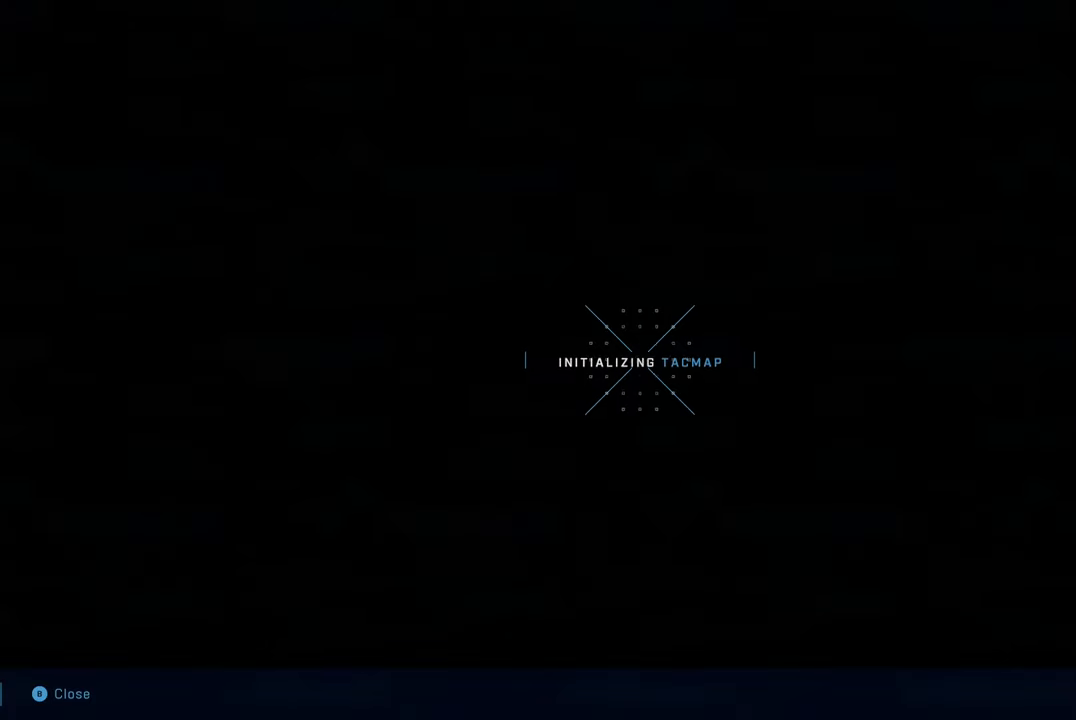
{"buttons": [], "left_stick": "center", "right_stick": "center", "events": []}
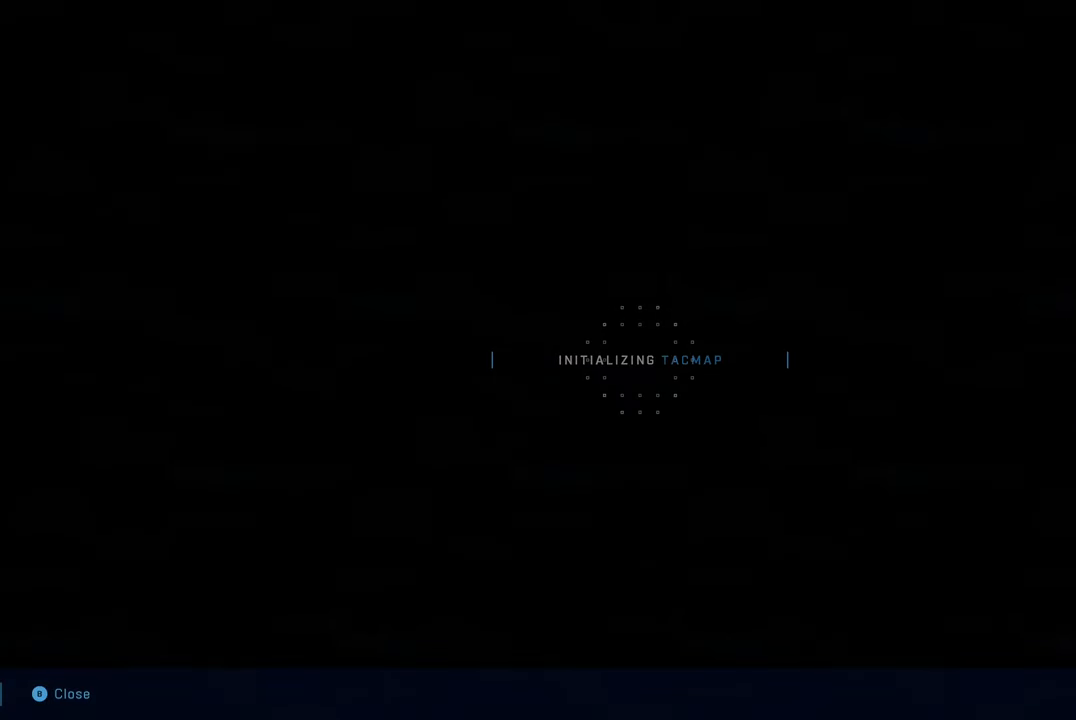
{"buttons": [], "left_stick": "center", "right_stick": "center", "events": []}
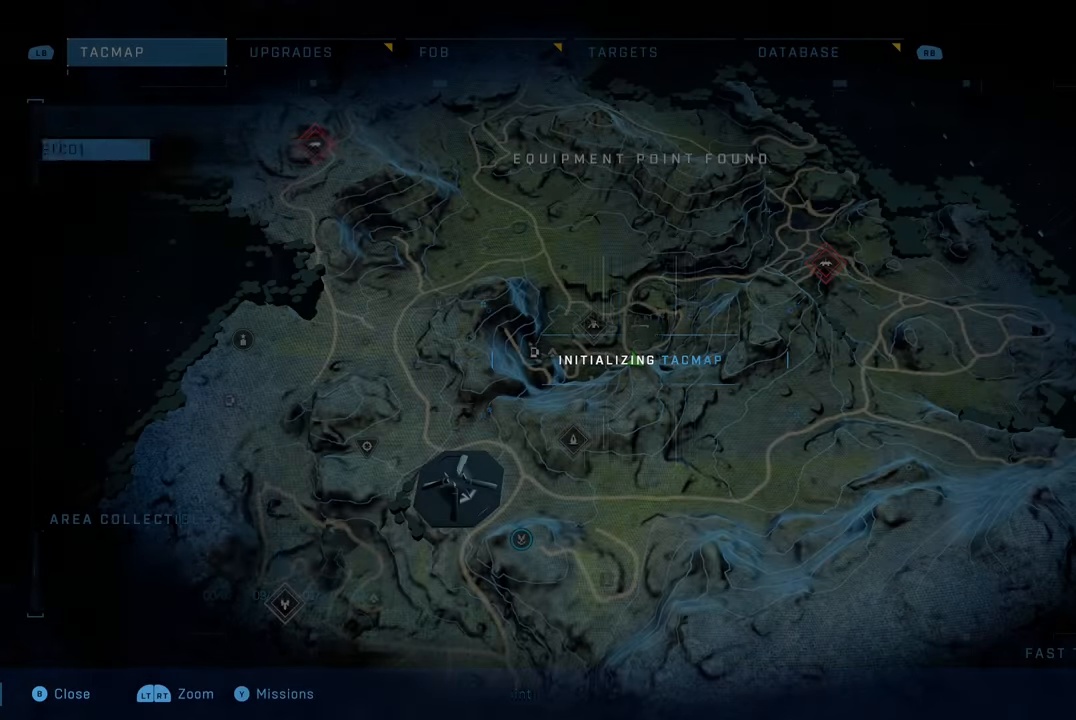
{"buttons": [], "left_stick": "center", "right_stick": "center", "events": []}
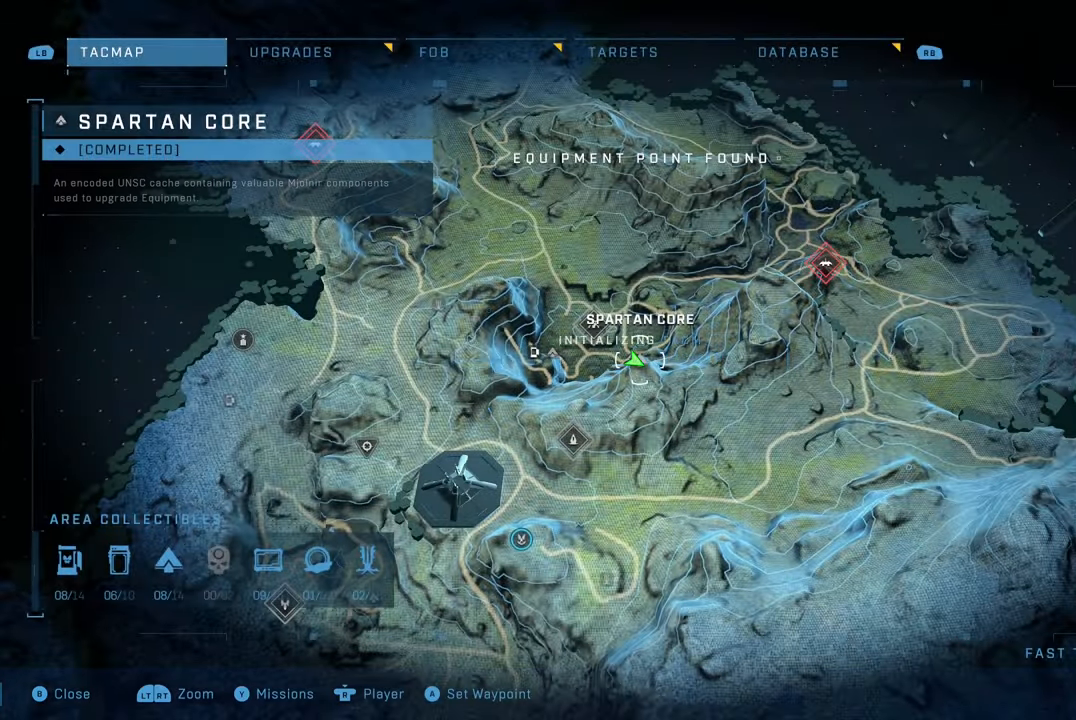
{"buttons": ["R1"], "left_stick": "center", "right_stick": "center", "events": [[117, "R1", "down"]]}
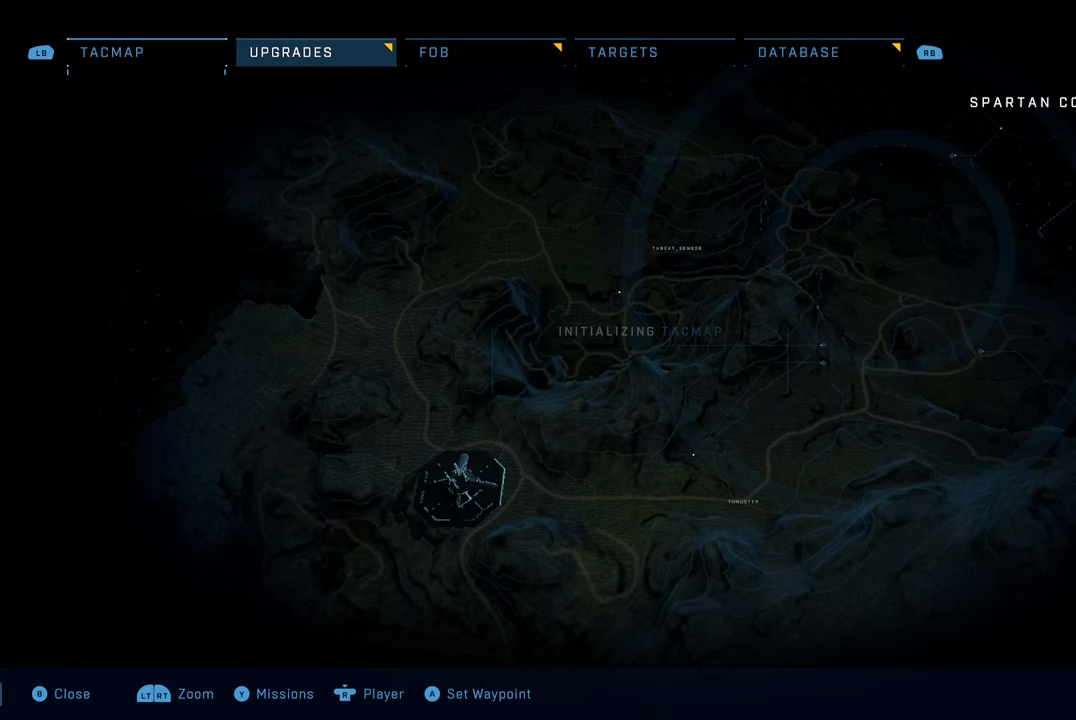
{"buttons": [], "left_stick": "center", "right_stick": "center", "events": [[350, "R1", "up"]]}
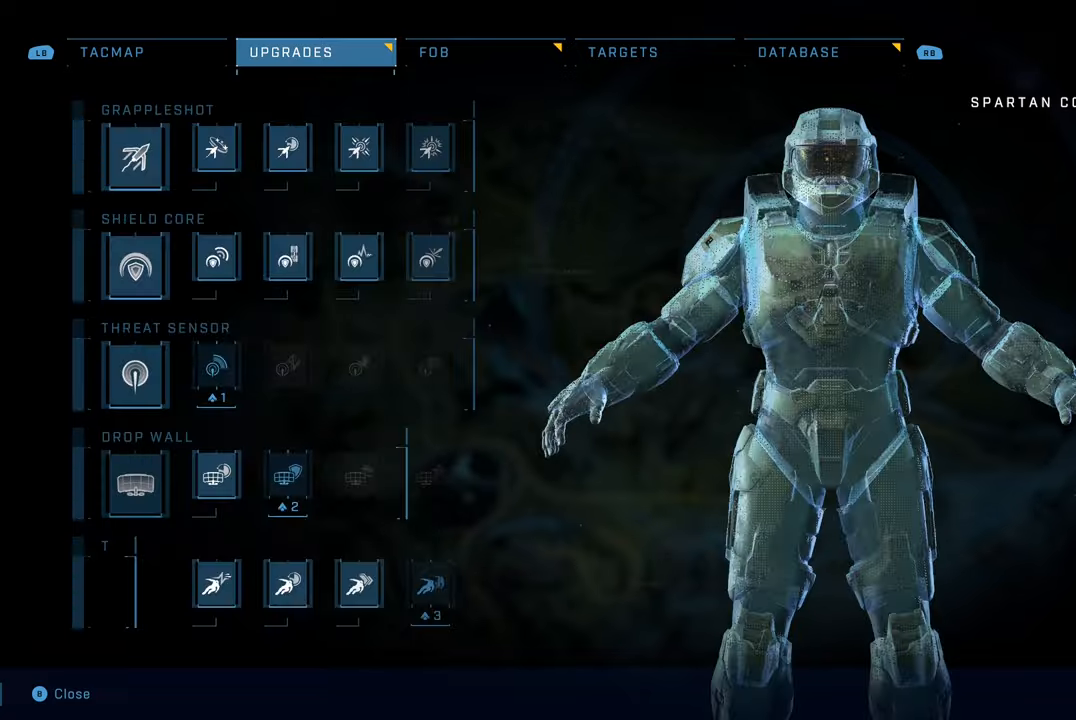
{"buttons": [], "left_stick": "center", "right_stick": "center", "events": []}
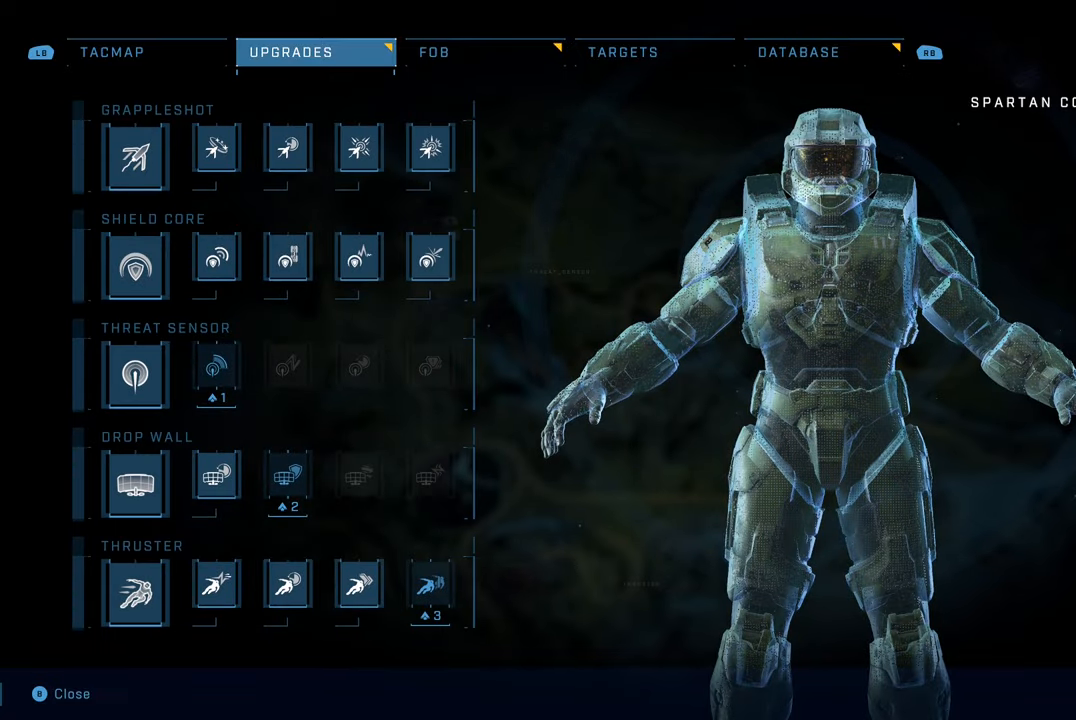
{"buttons": [], "left_stick": "down", "right_stick": "center", "events": [[50, "left_stick", "down"], [283, "left_stick", "center"], [366, "left_stick", "down"]]}
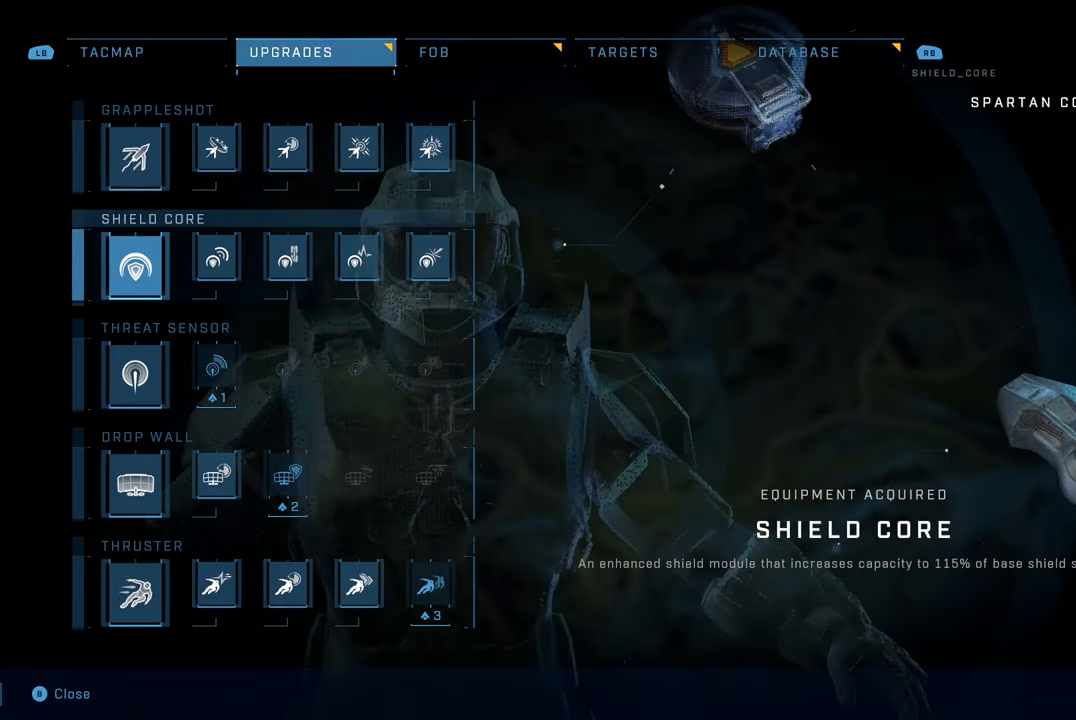
{"buttons": [], "left_stick": "center", "right_stick": "center", "events": [[33, "left_stick", "center"], [100, "left_stick", "down"], [250, "left_stick", "center"], [333, "left_stick", "down"], [483, "left_stick", "center"]]}
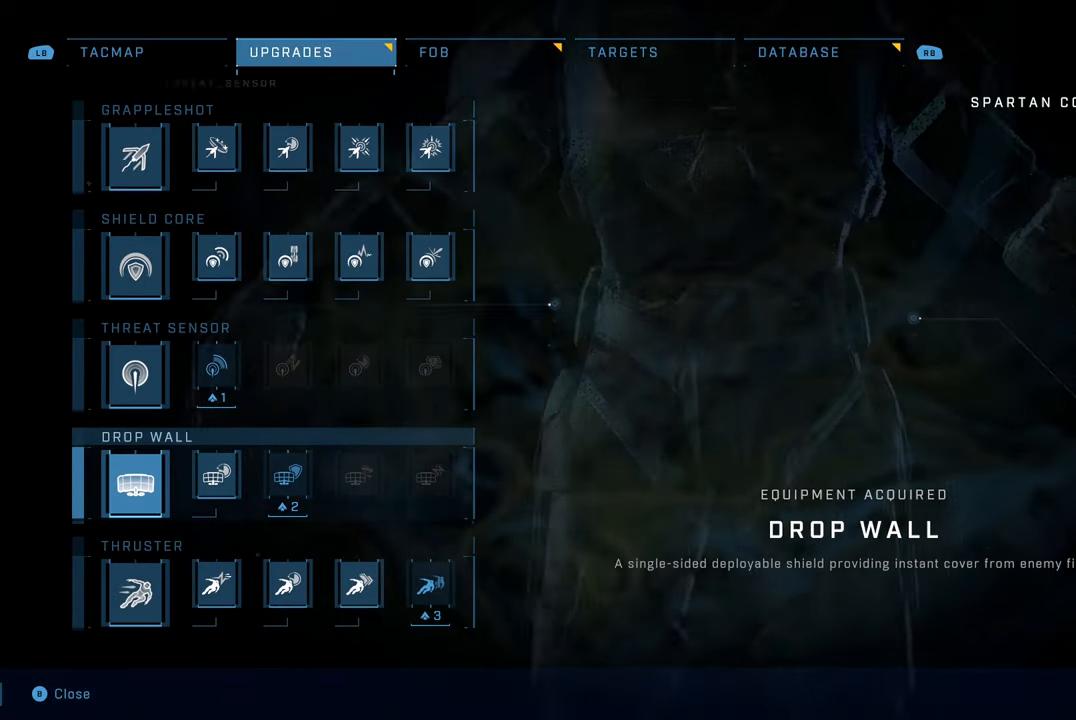
{"buttons": [], "left_stick": "center", "right_stick": "center", "events": [[50, "left_stick", "down"], [183, "left_stick", "center"], [283, "left_stick", "right"], [433, "left_stick", "center"]]}
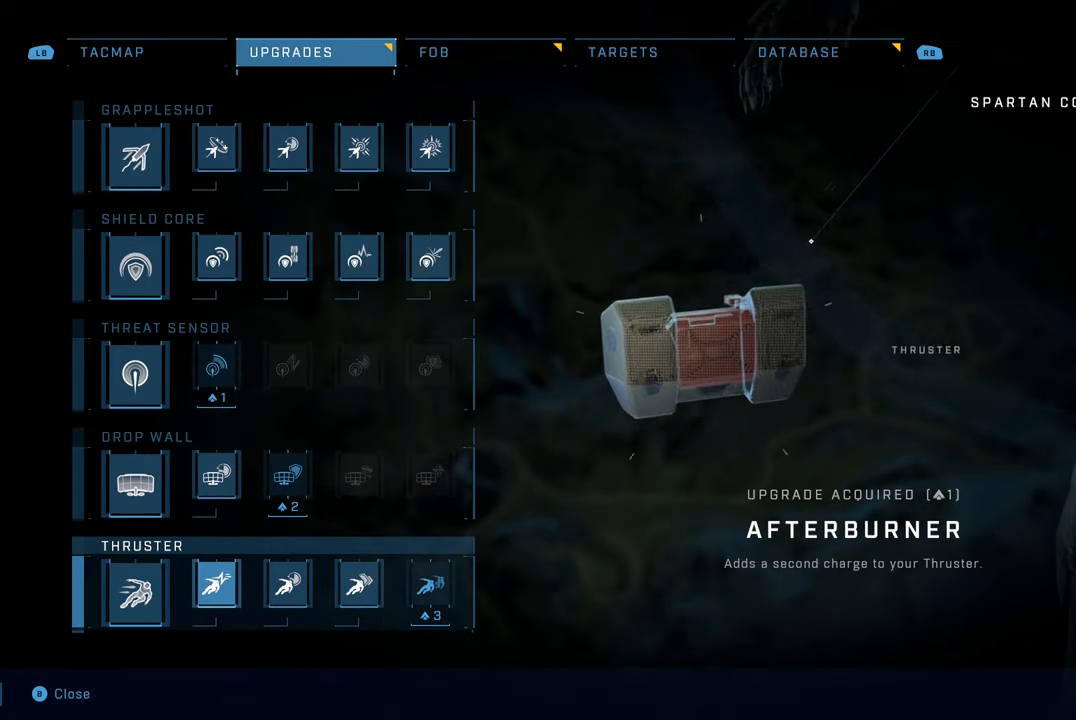
{"buttons": [], "left_stick": "right", "right_stick": "center", "events": [[16, "left_stick", "right"], [166, "left_stick", "center"], [233, "left_stick", "right"], [366, "left_stick", "center"], [433, "left_stick", "right"]]}
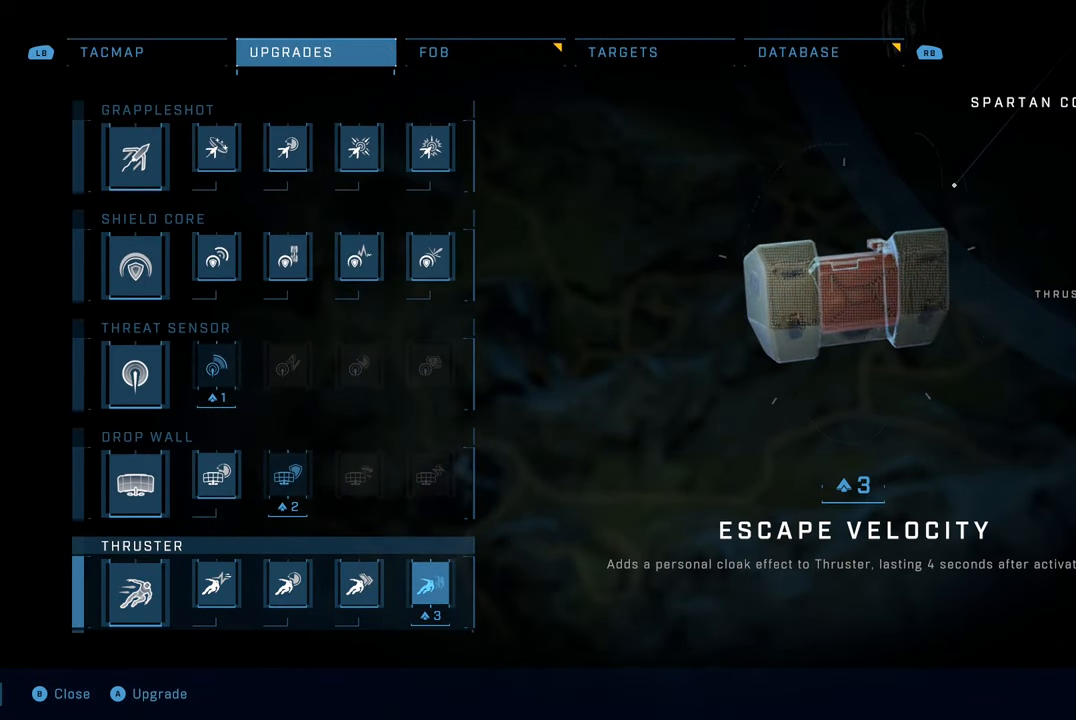
{"buttons": [], "left_stick": "center", "right_stick": "center", "events": [[83, "left_stick", "center"]]}
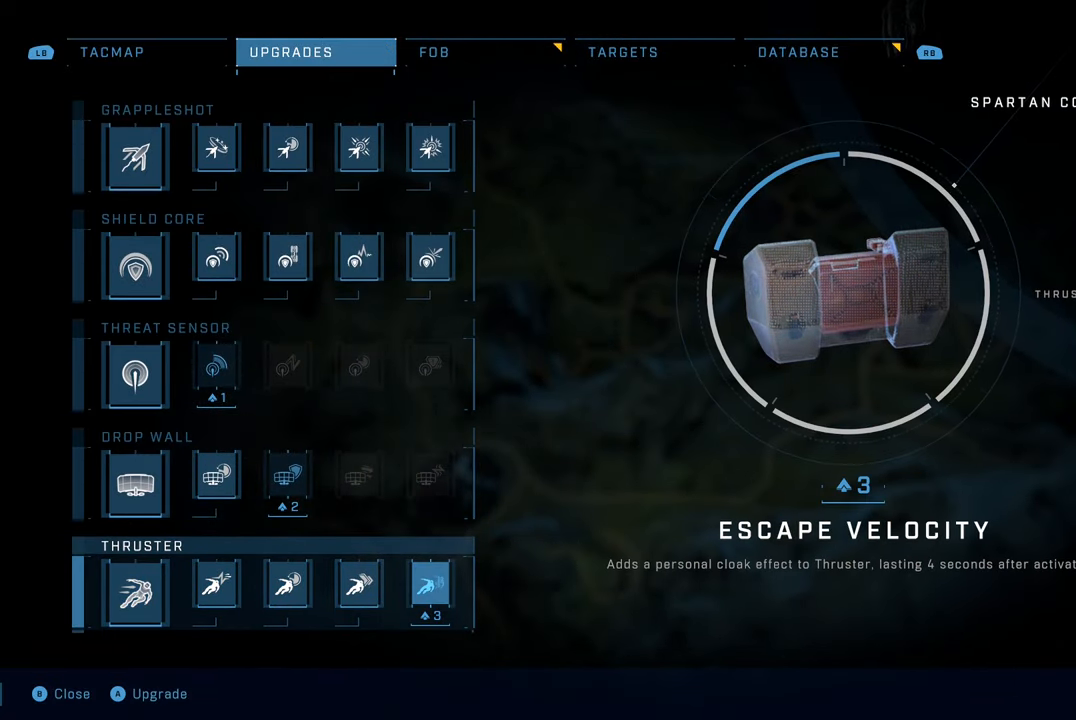
{"buttons": [], "left_stick": "center", "right_stick": "center", "events": []}
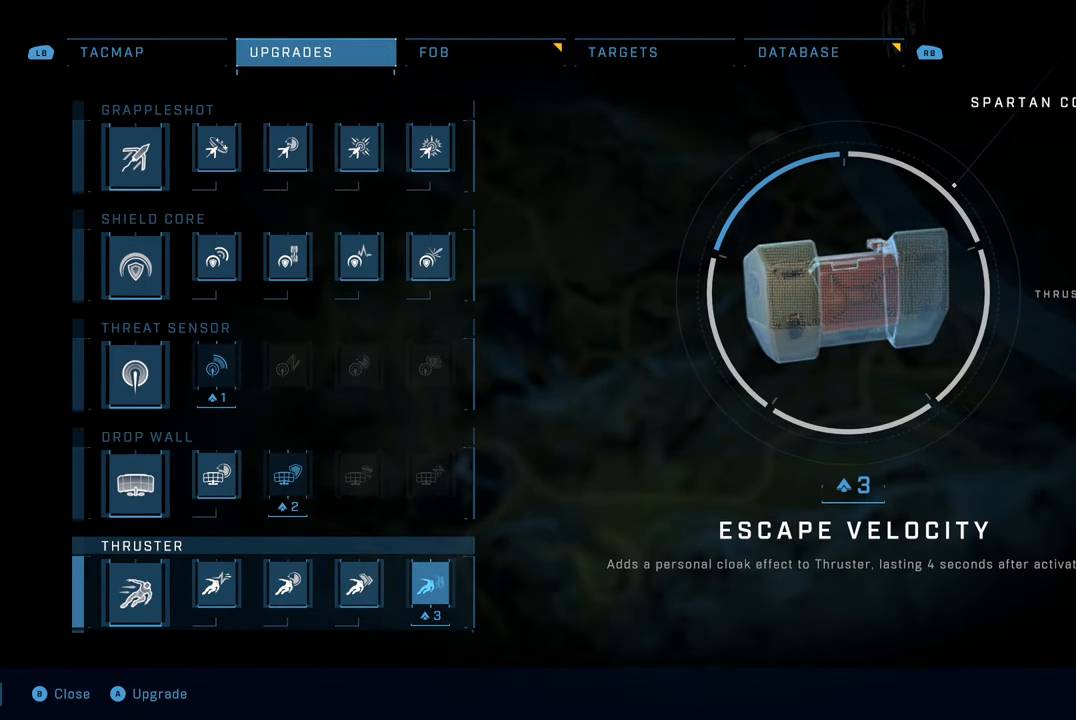
{"buttons": [], "left_stick": "center", "right_stick": "center", "events": []}
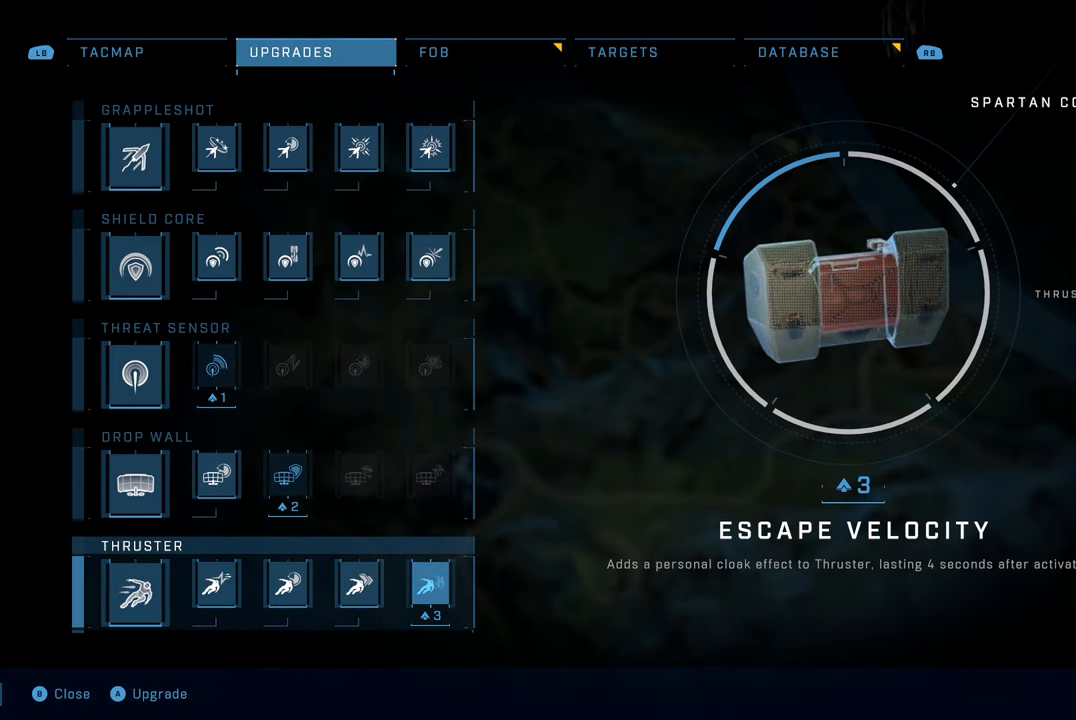
{"buttons": [], "left_stick": "center", "right_stick": "center", "events": [[366, "A", "down"], [500, "A", "up"]]}
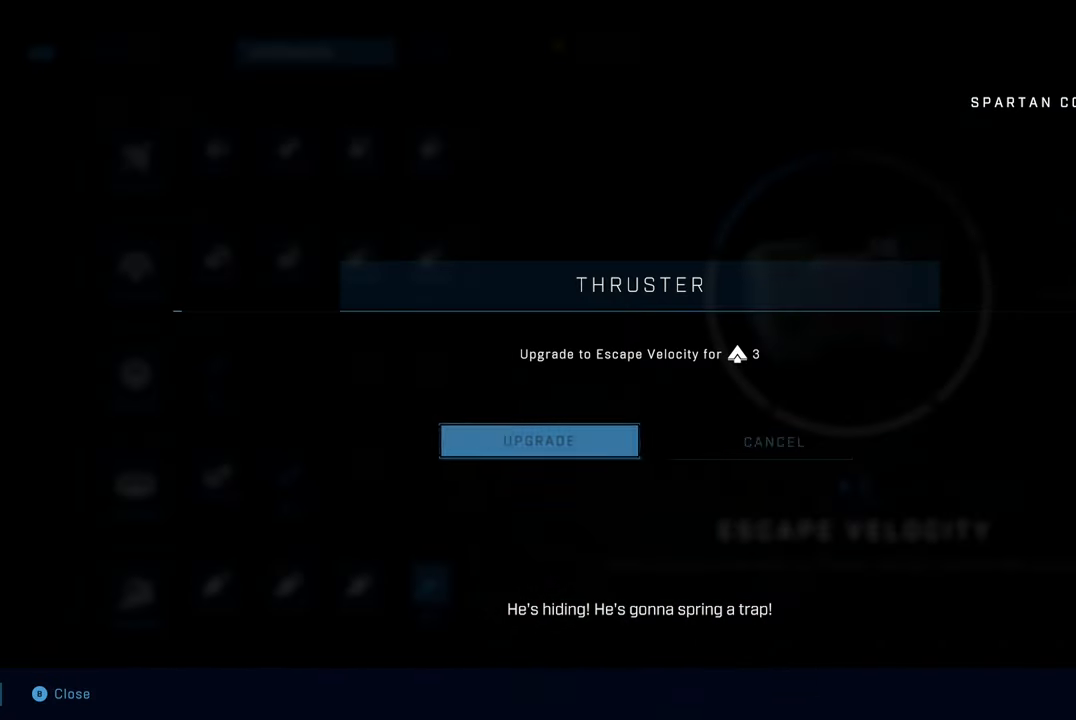
{"buttons": [], "left_stick": "center", "right_stick": "center", "events": []}
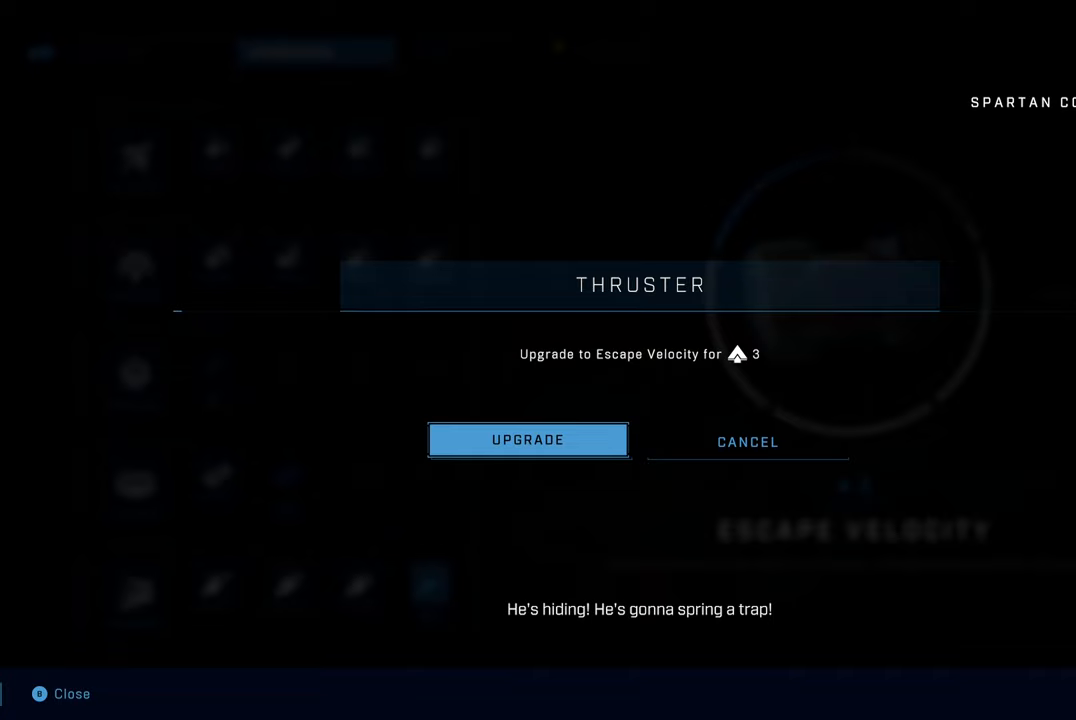
{"buttons": [], "left_stick": "center", "right_stick": "center", "events": [[100, "A", "down"], [200, "A", "up"]]}
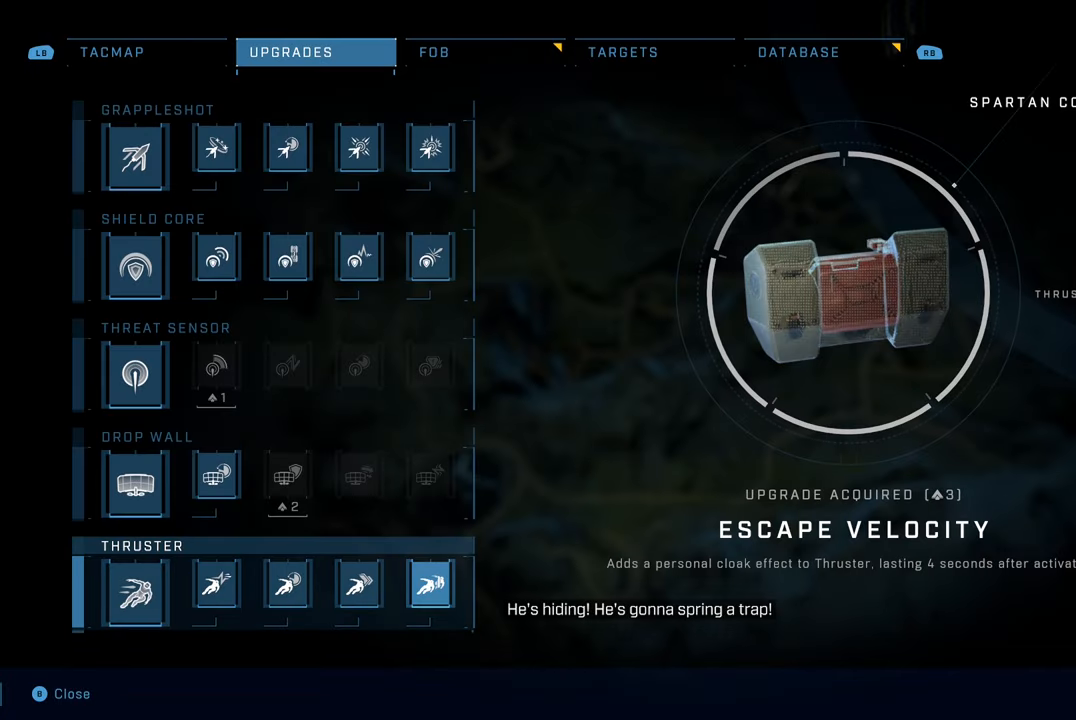
{"buttons": [], "left_stick": "center", "right_stick": "center", "events": []}